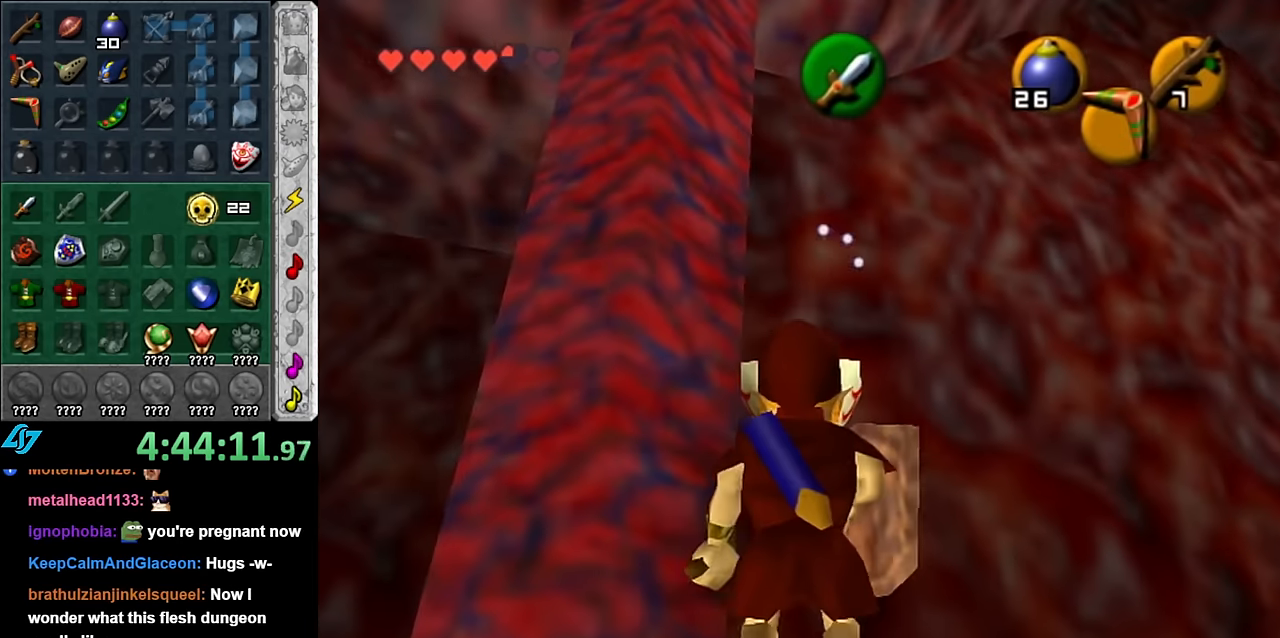
Gameplay with a controller (Nintendo layout); each line is a JSON object with the inputs held at the frame after it. "button_events" lists button changes between this image and that frame as [ms after this image, input, new state], when the widget could be followed in between (sticks are given only as held states). Not read: L3 R2 R3 Y.
{"buttons": [], "left_stick": "center", "right_stick": "center", "button_events": [[300, "L1", "down"], [483, "L1", "up"]]}
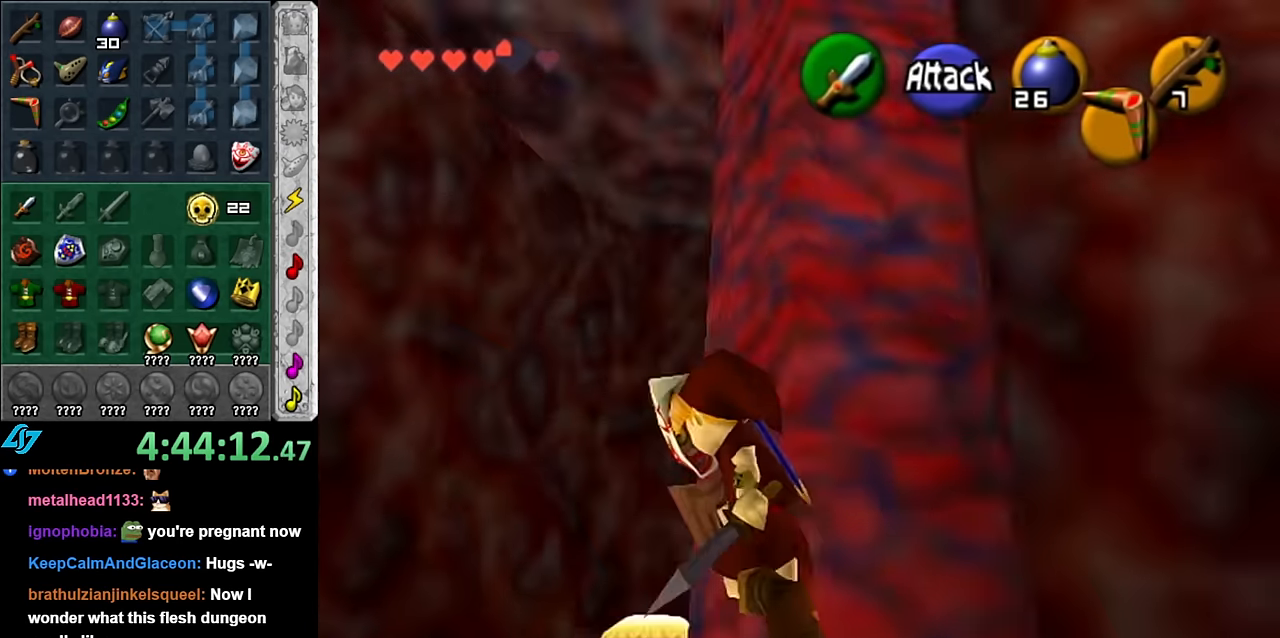
{"buttons": [], "left_stick": "up-left", "right_stick": "center", "button_events": []}
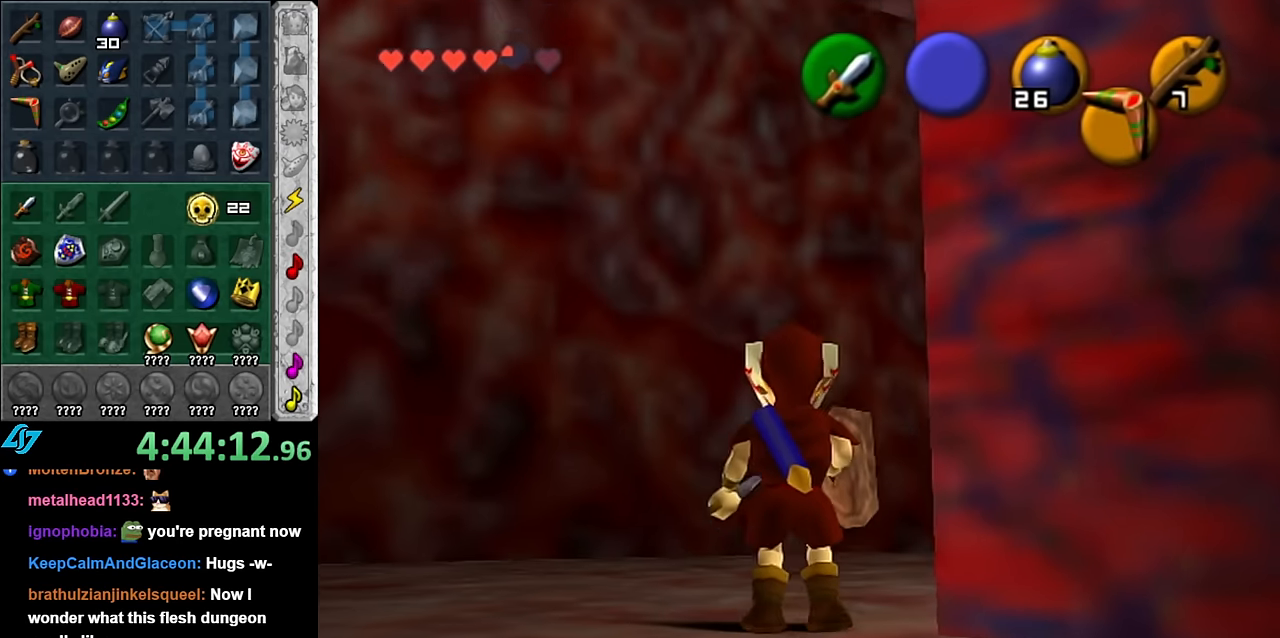
{"buttons": [], "left_stick": "center", "right_stick": "center", "button_events": [[267, "L1", "down"], [450, "L1", "up"]]}
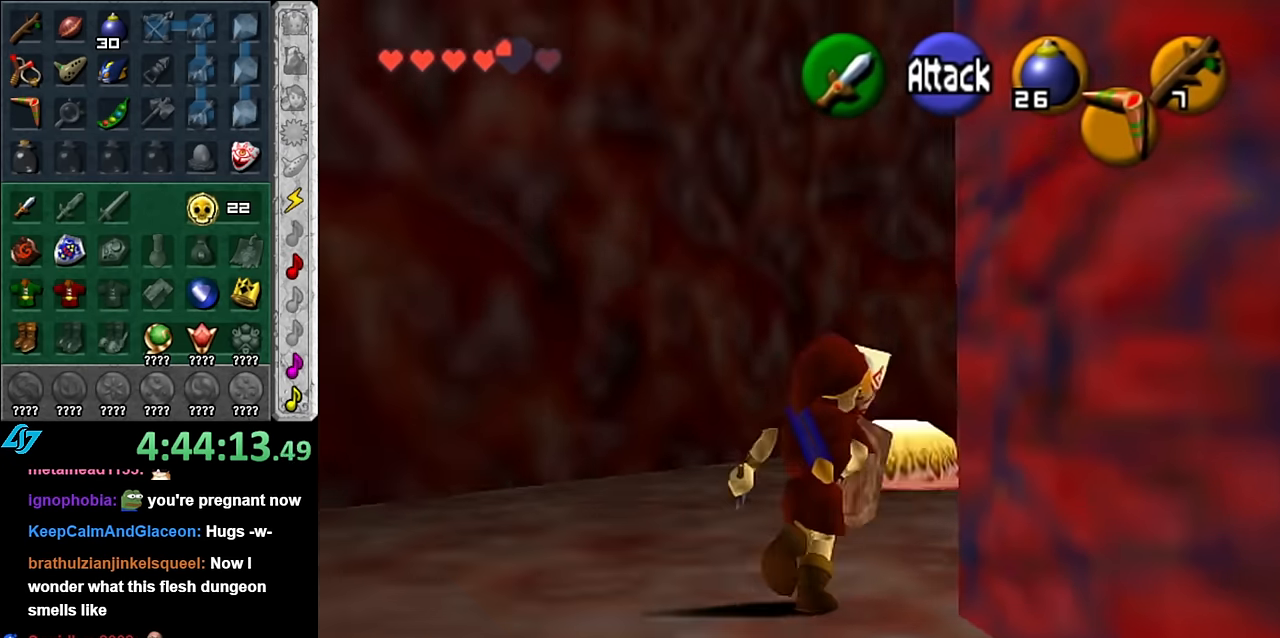
{"buttons": [], "left_stick": "up-left", "right_stick": "center", "button_events": []}
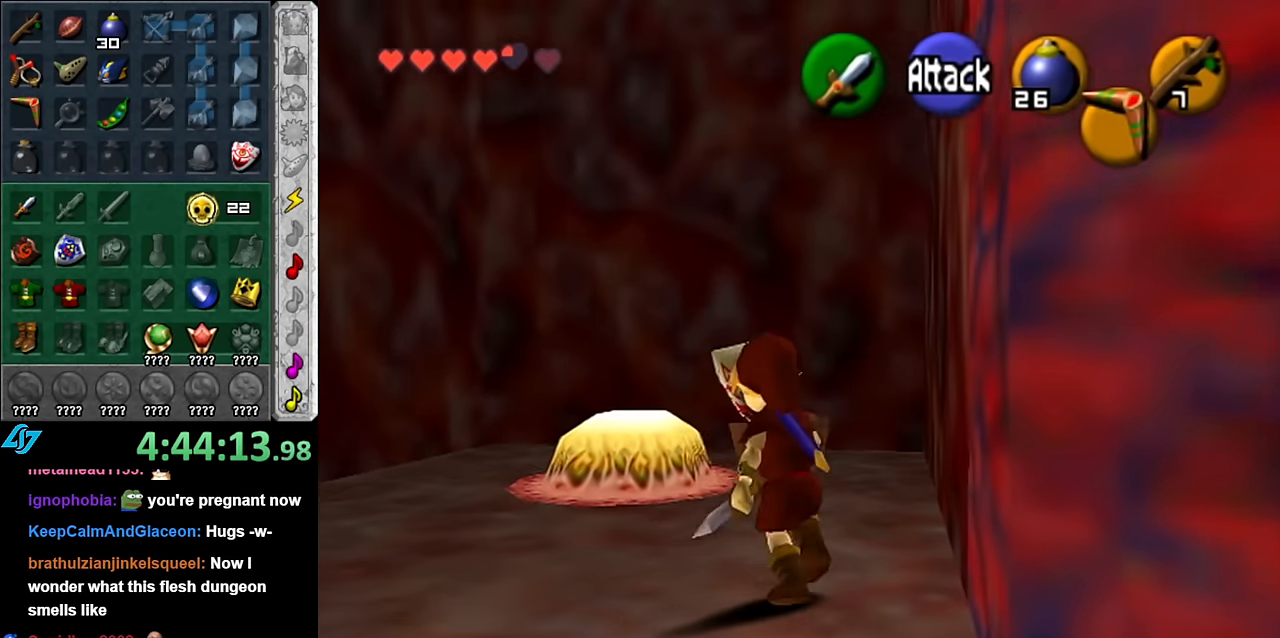
{"buttons": [], "left_stick": "center", "right_stick": "center", "button_events": [[100, "L1", "down"], [233, "A", "down"], [317, "A", "up"], [417, "L1", "up"]]}
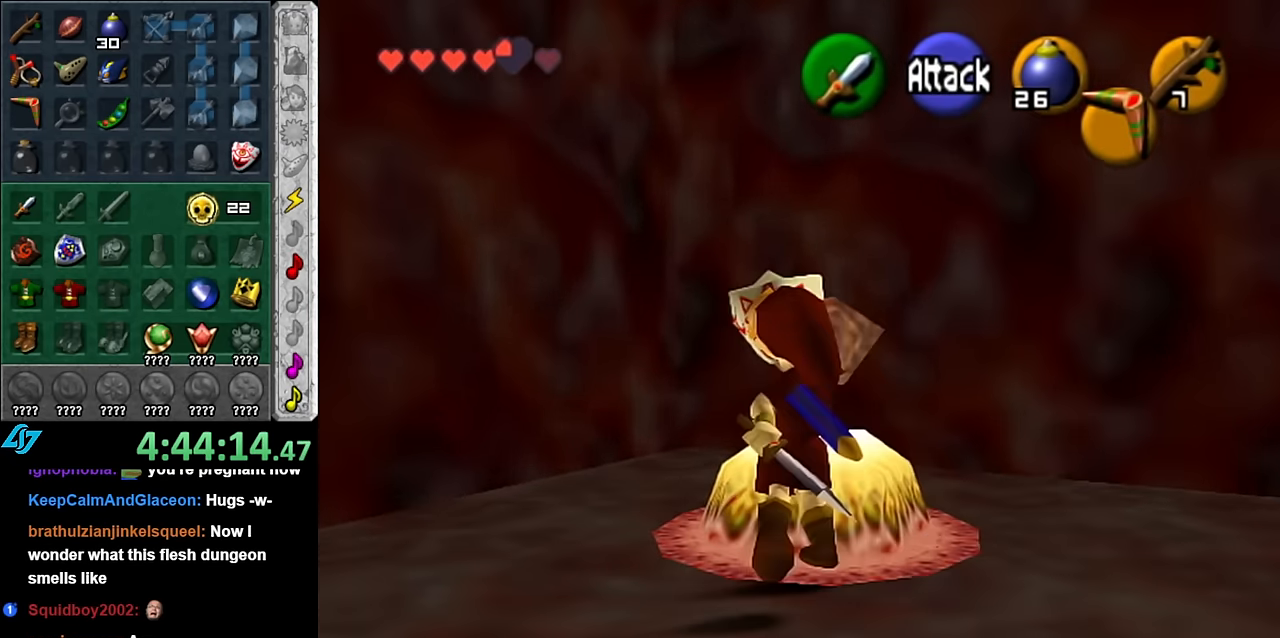
{"buttons": [], "left_stick": "center", "right_stick": "center", "button_events": []}
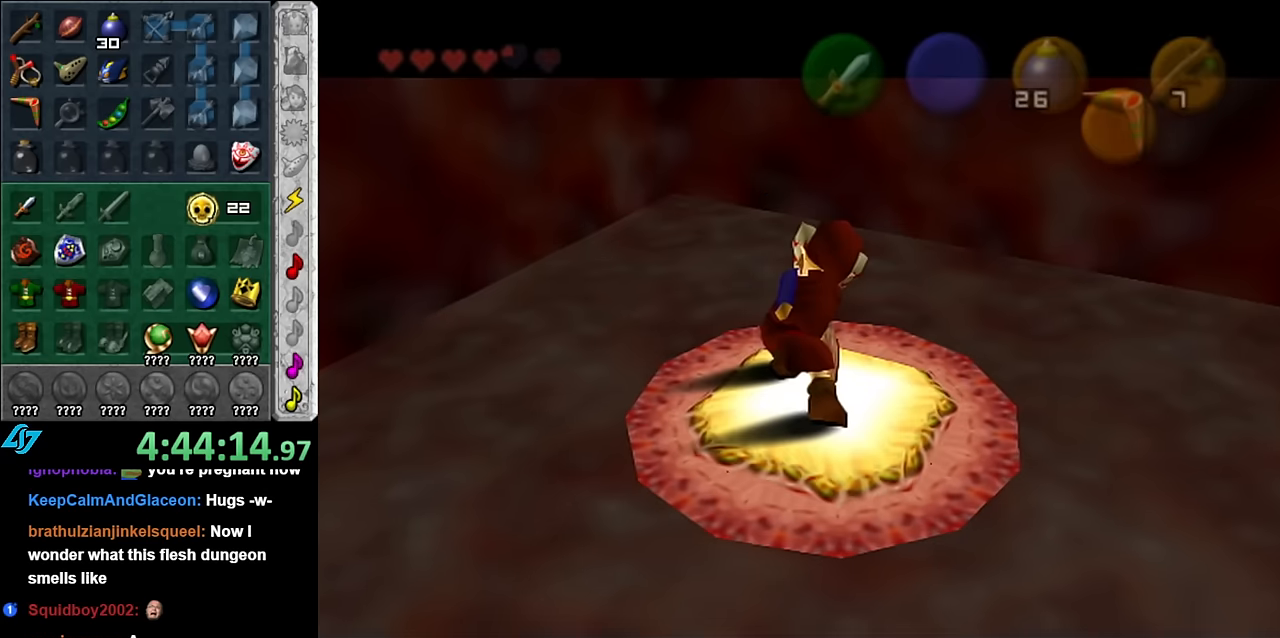
{"buttons": [], "left_stick": "center", "right_stick": "center", "button_events": []}
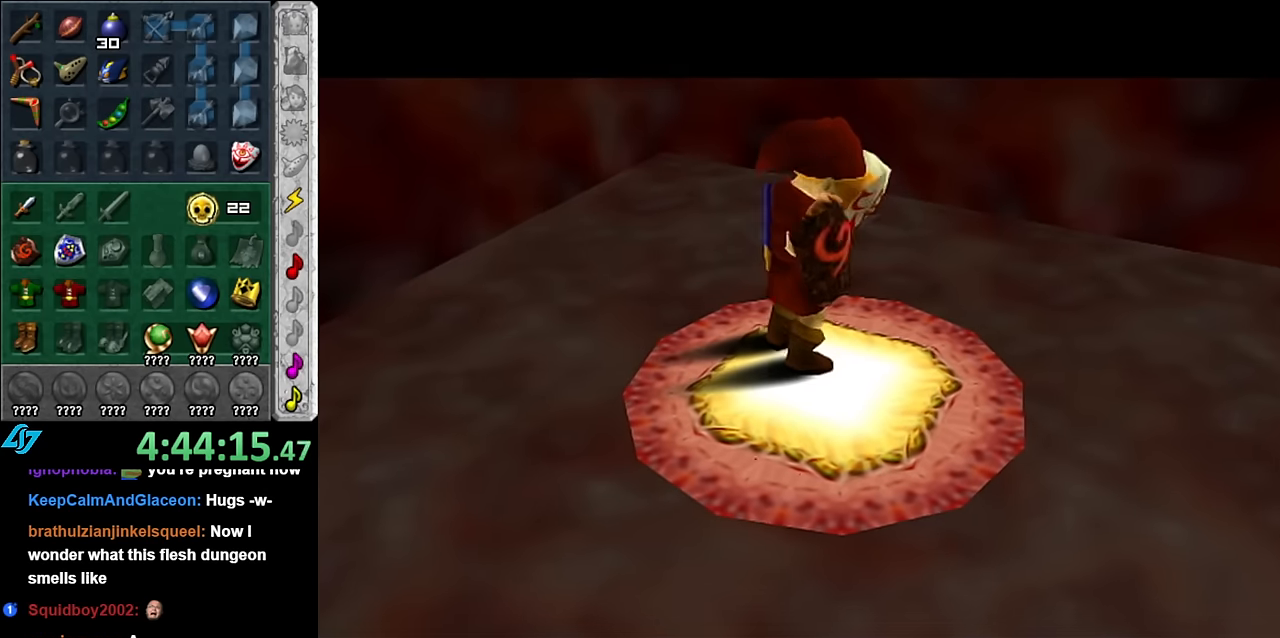
{"buttons": [], "left_stick": "center", "right_stick": "center", "button_events": []}
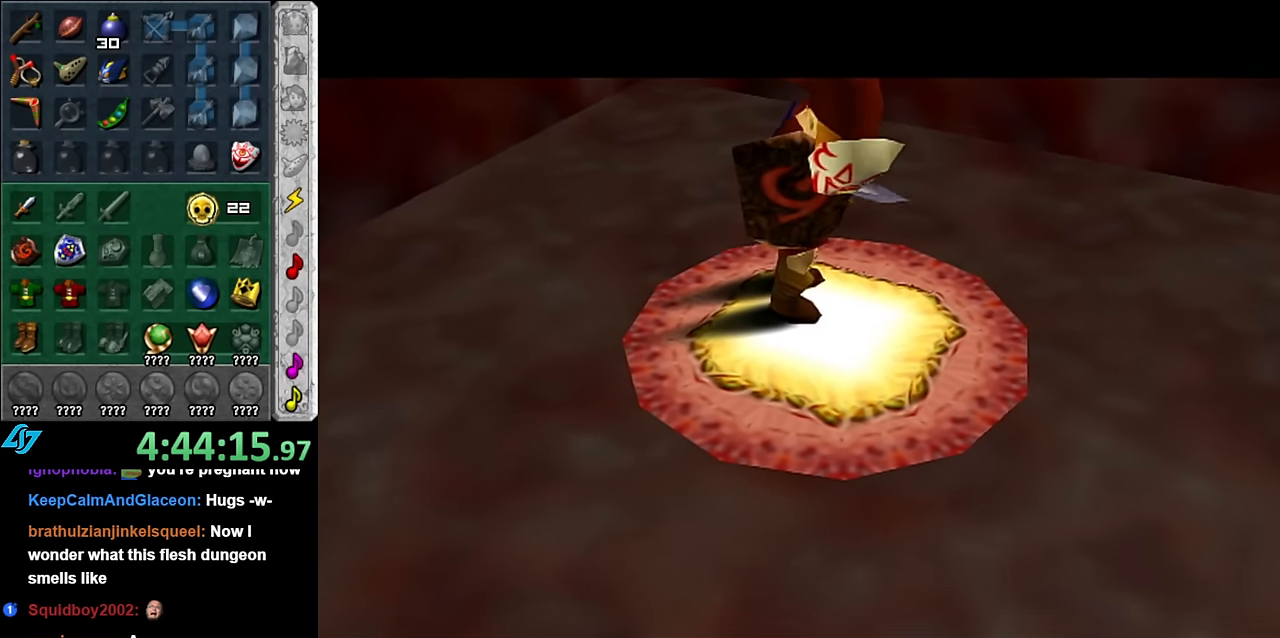
{"buttons": [], "left_stick": "center", "right_stick": "center", "button_events": []}
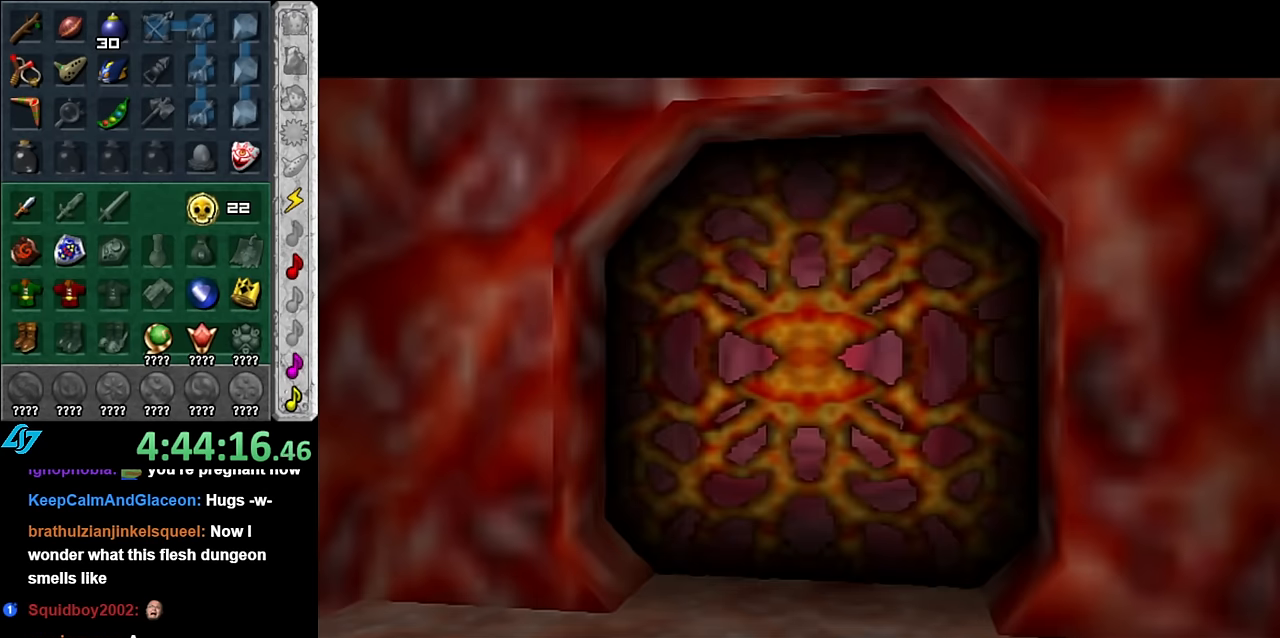
{"buttons": [], "left_stick": "center", "right_stick": "center", "button_events": []}
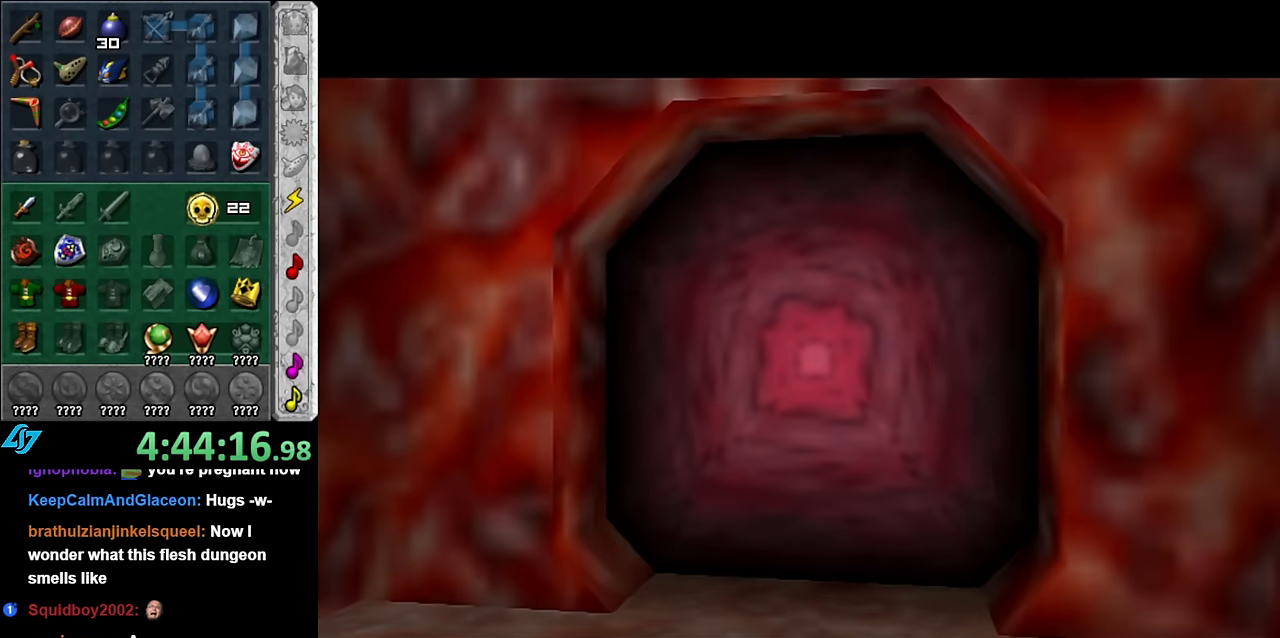
{"buttons": [], "left_stick": "up", "right_stick": "center", "button_events": []}
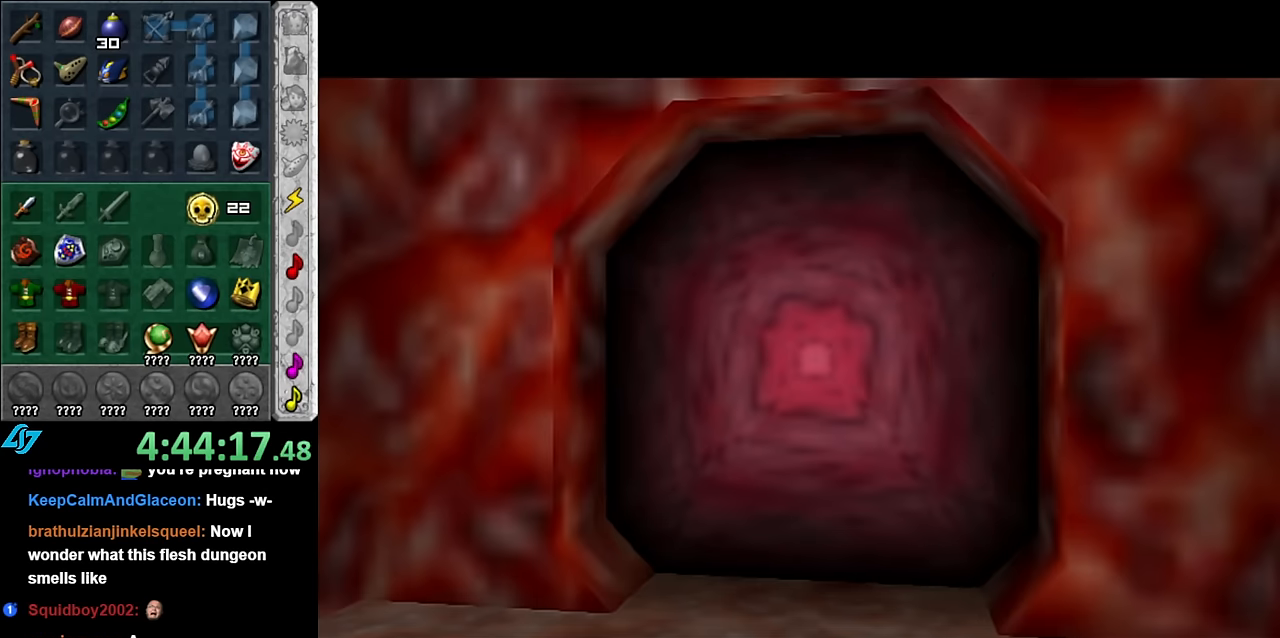
{"buttons": [], "left_stick": "up", "right_stick": "center", "button_events": []}
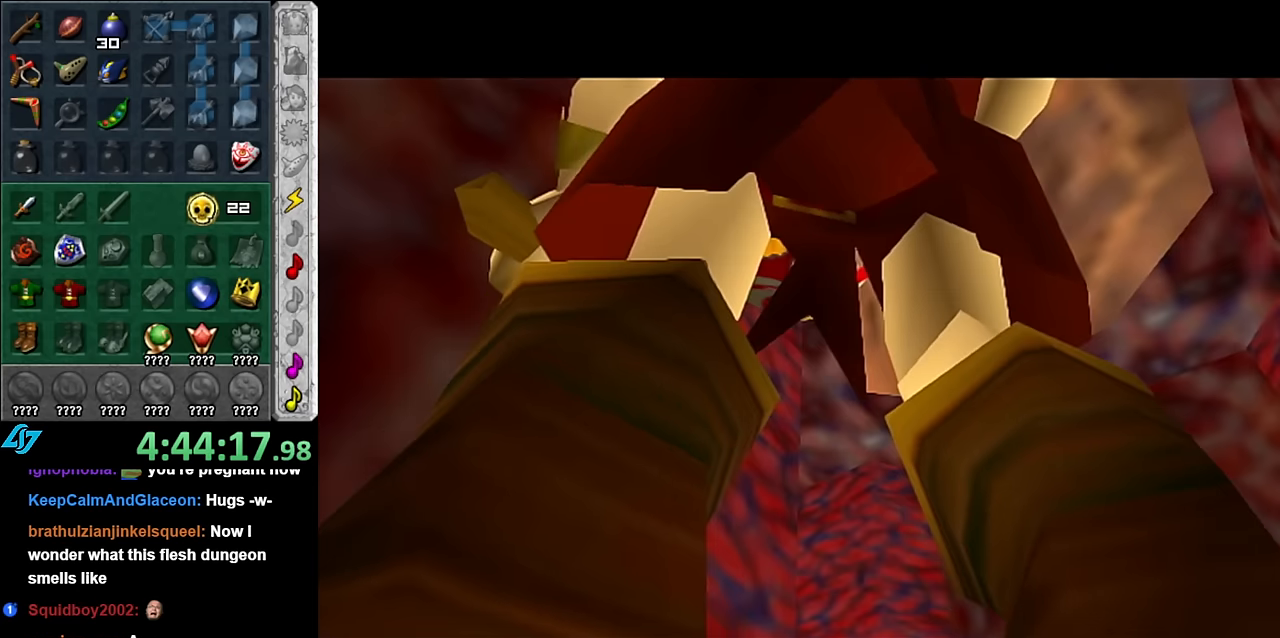
{"buttons": [], "left_stick": "up", "right_stick": "center", "button_events": []}
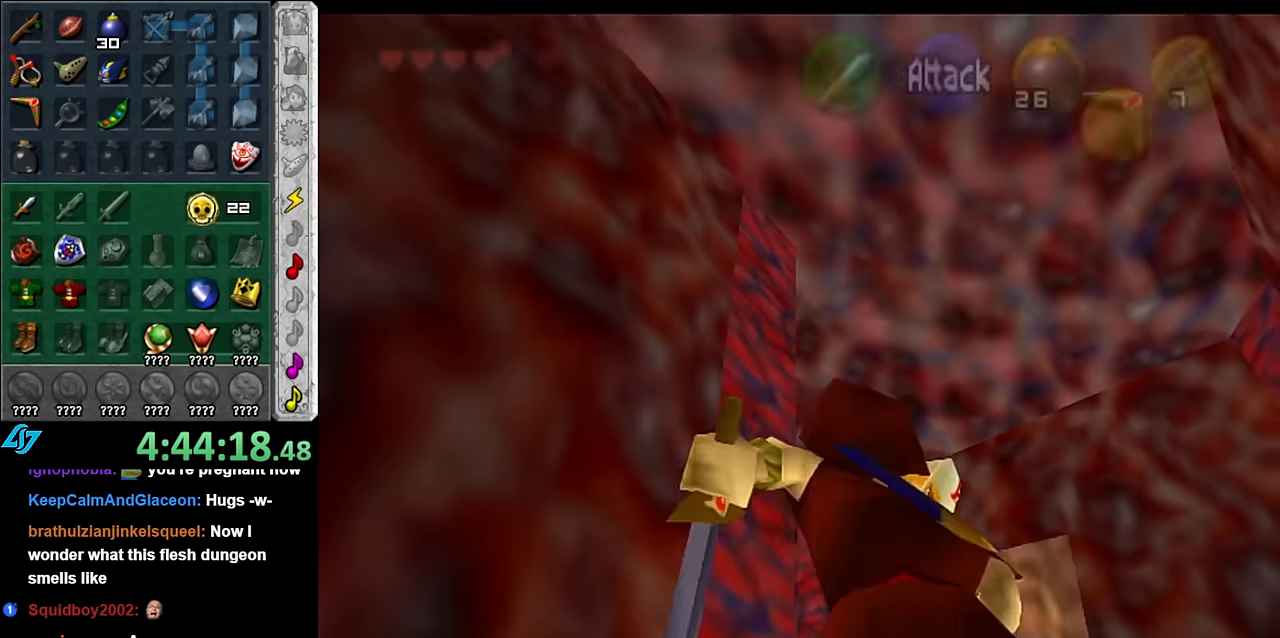
{"buttons": [], "left_stick": "up", "right_stick": "center", "button_events": [[83, "A", "down"], [200, "A", "up"], [267, "A", "down"], [417, "A", "up"]]}
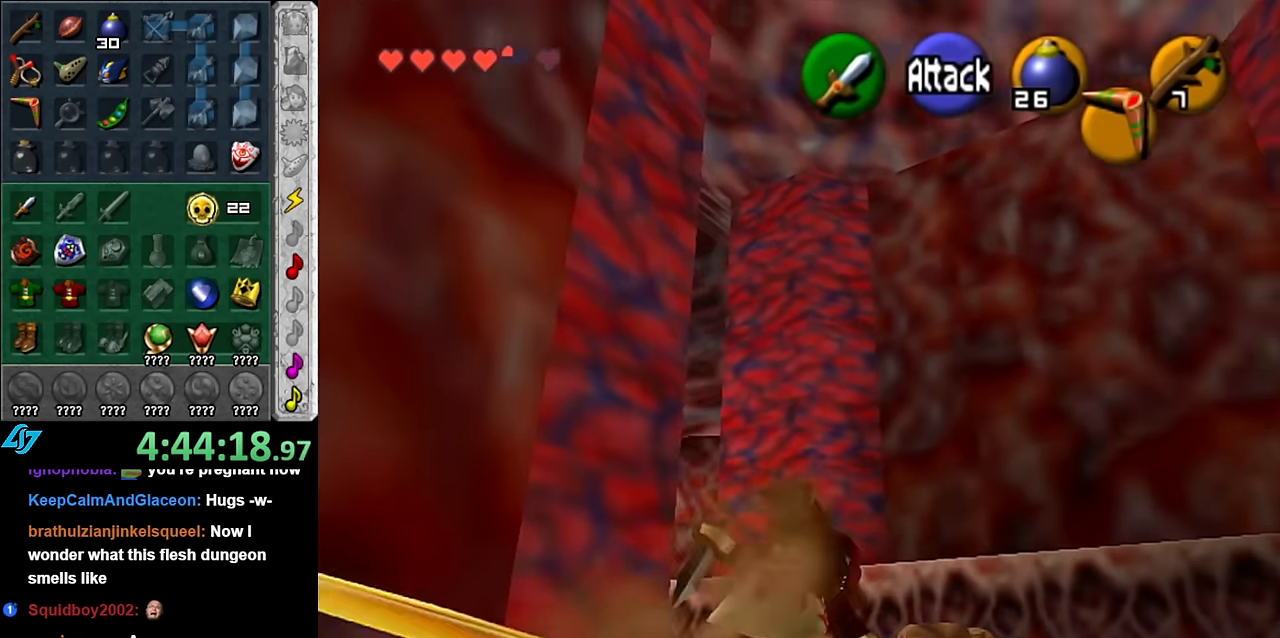
{"buttons": ["A"], "left_stick": "up-left", "right_stick": "center", "button_events": [[417, "A", "down"]]}
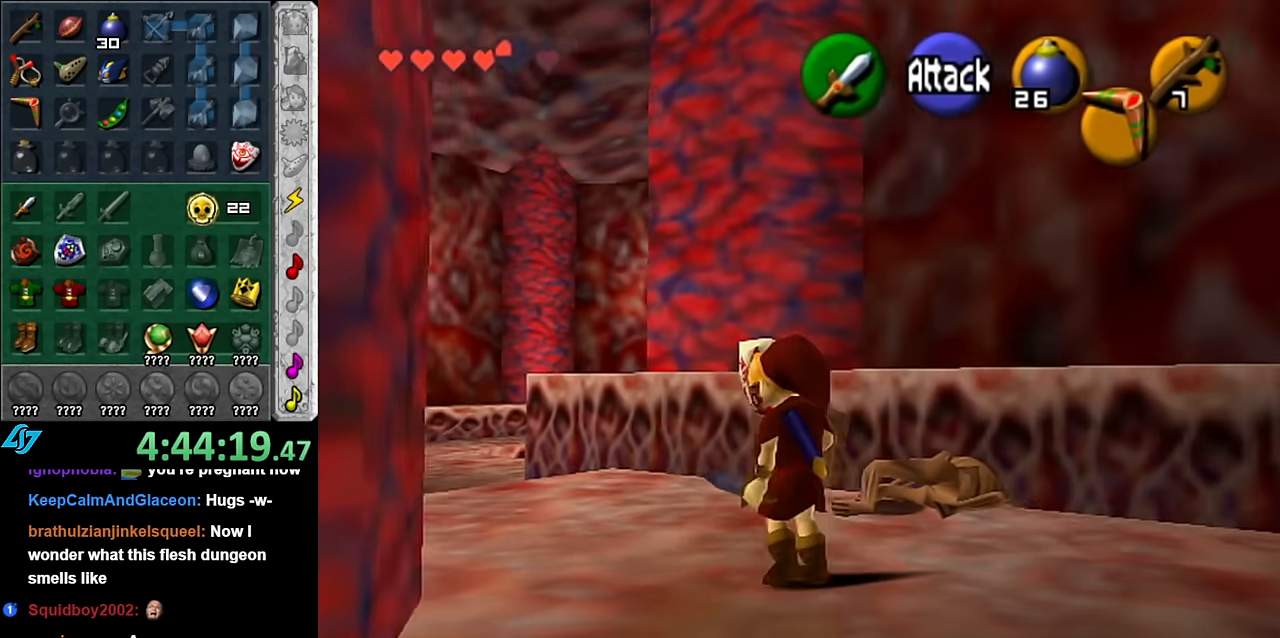
{"buttons": [], "left_stick": "up", "right_stick": "center", "button_events": [[67, "A", "up"]]}
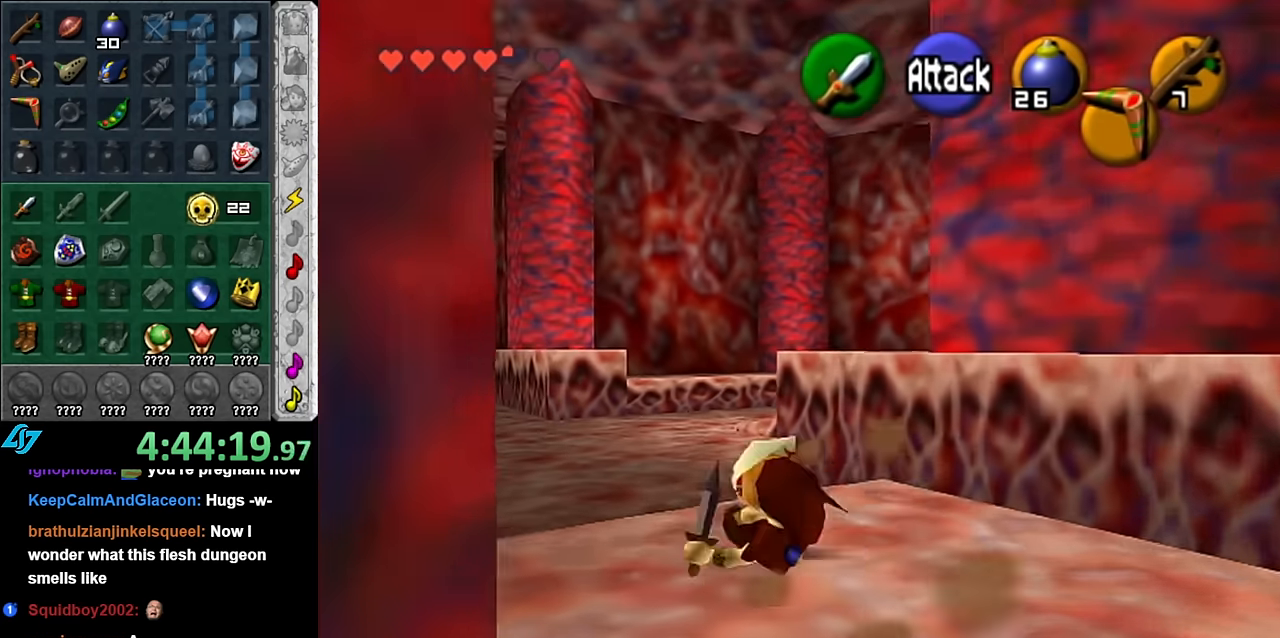
{"buttons": [], "left_stick": "up", "right_stick": "center", "button_events": [[200, "A", "down"], [350, "A", "up"]]}
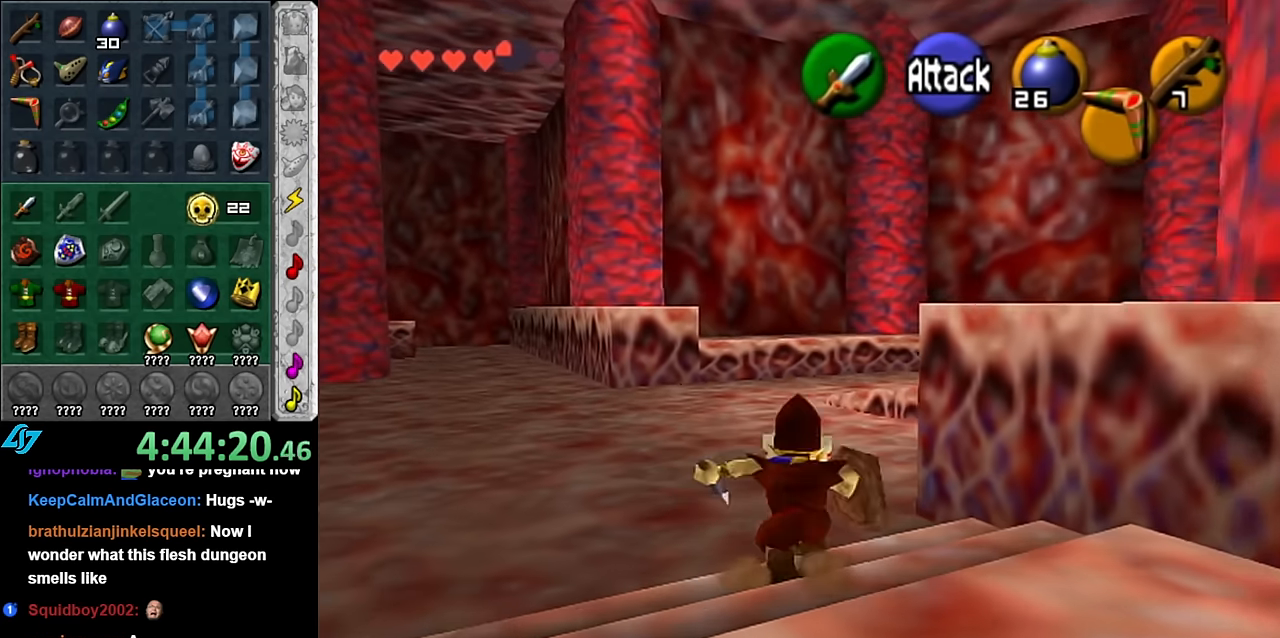
{"buttons": [], "left_stick": "up-right", "right_stick": "center", "button_events": []}
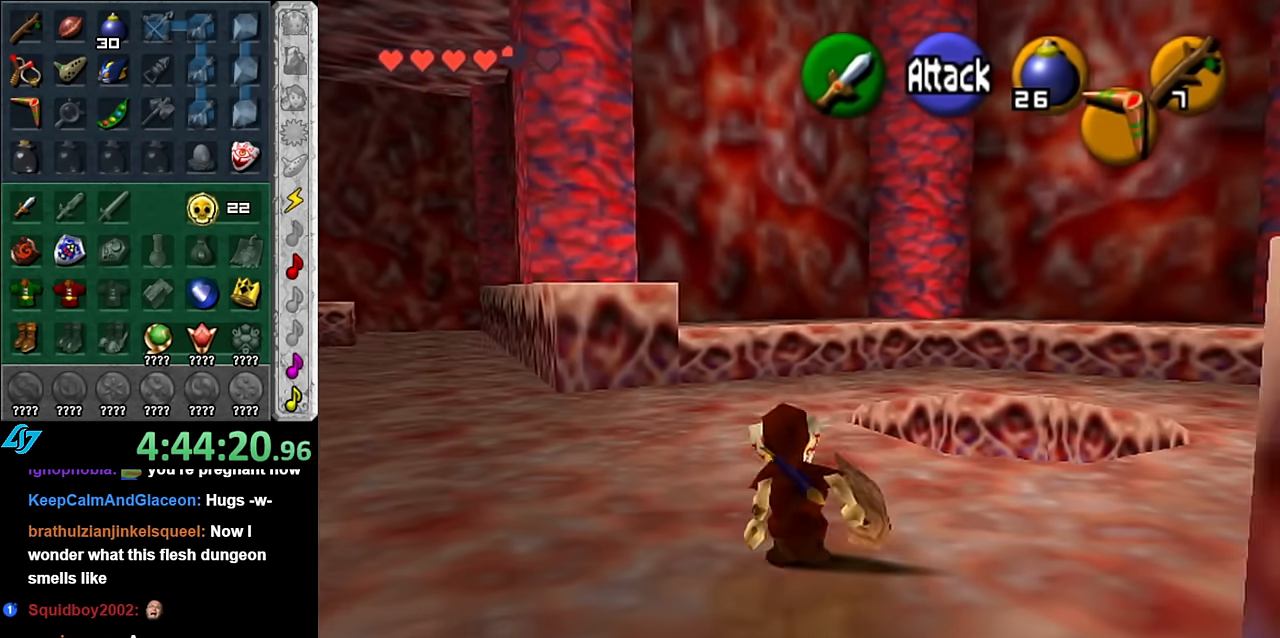
{"buttons": [], "left_stick": "center", "right_stick": "center", "button_events": [[50, "L1", "down"], [300, "L1", "up"]]}
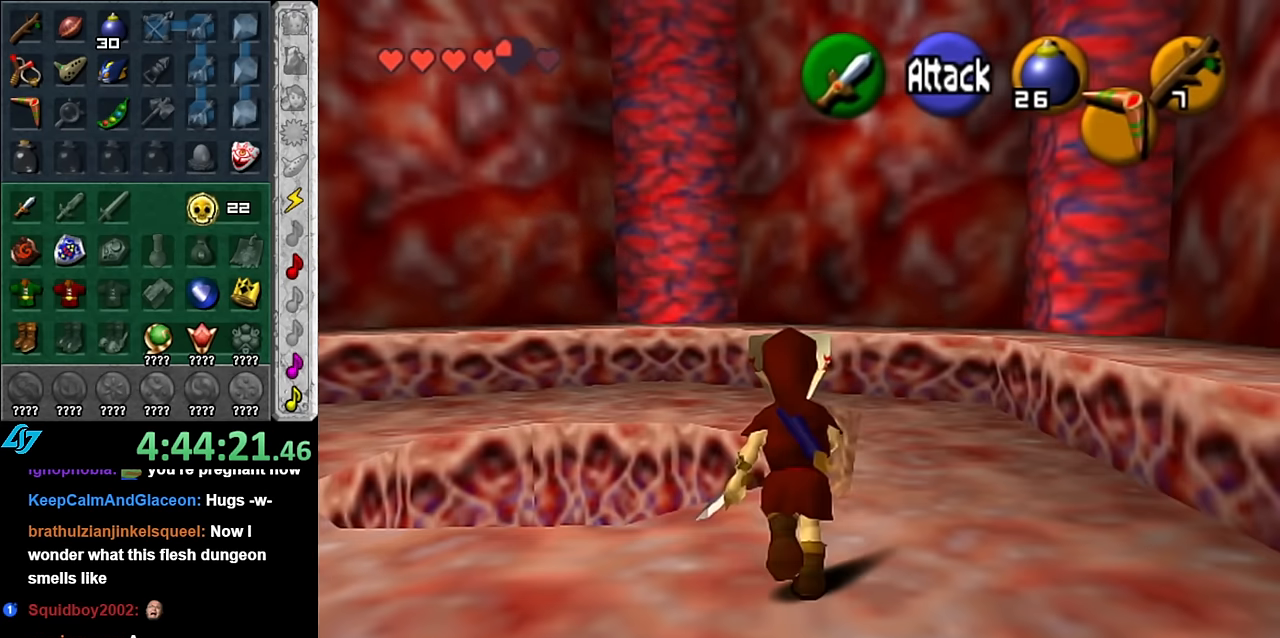
{"buttons": [], "left_stick": "left", "right_stick": "center", "button_events": []}
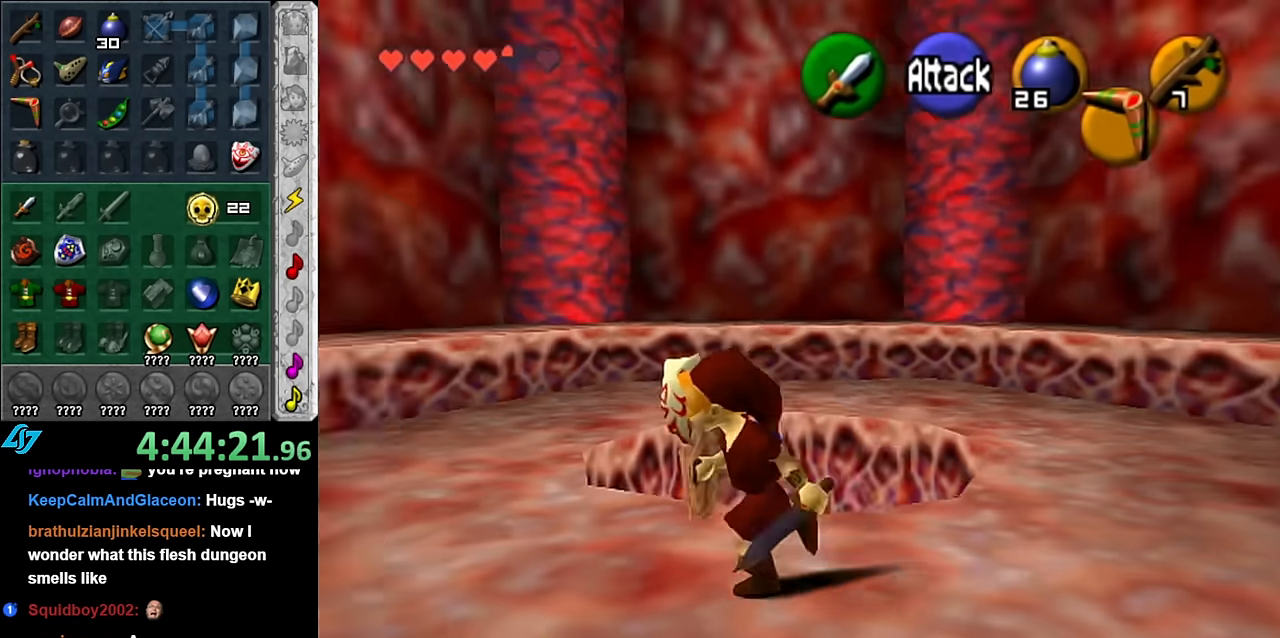
{"buttons": [], "left_stick": "up-left", "right_stick": "center", "button_events": []}
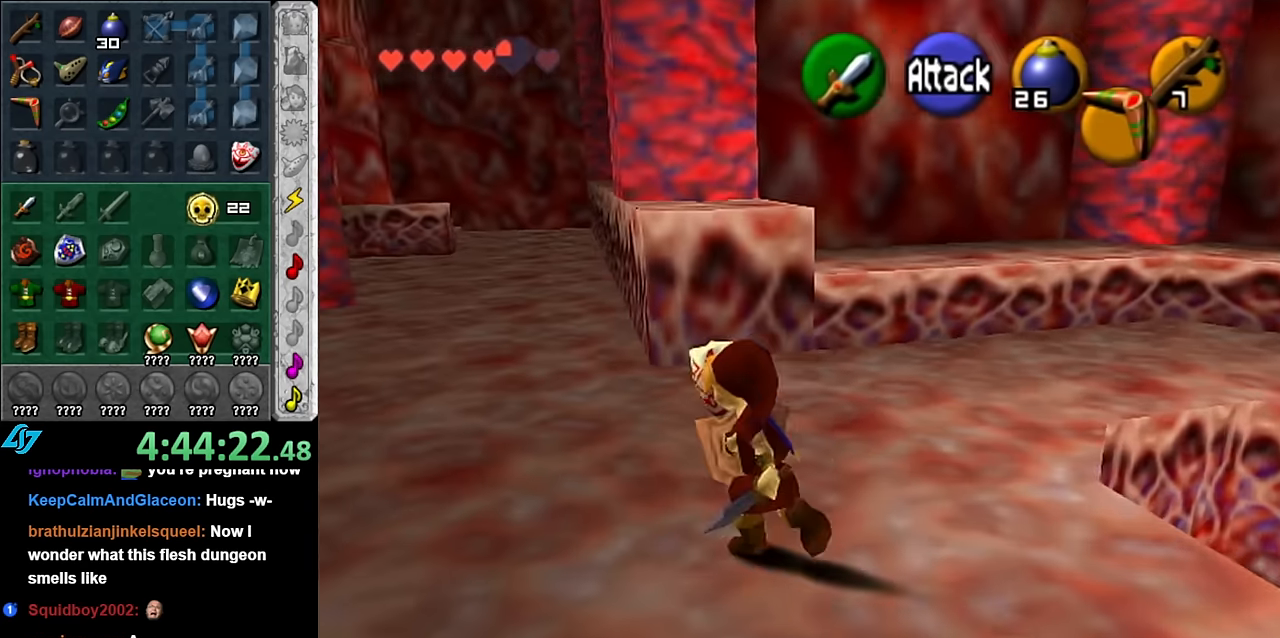
{"buttons": [], "left_stick": "right", "right_stick": "center", "button_events": []}
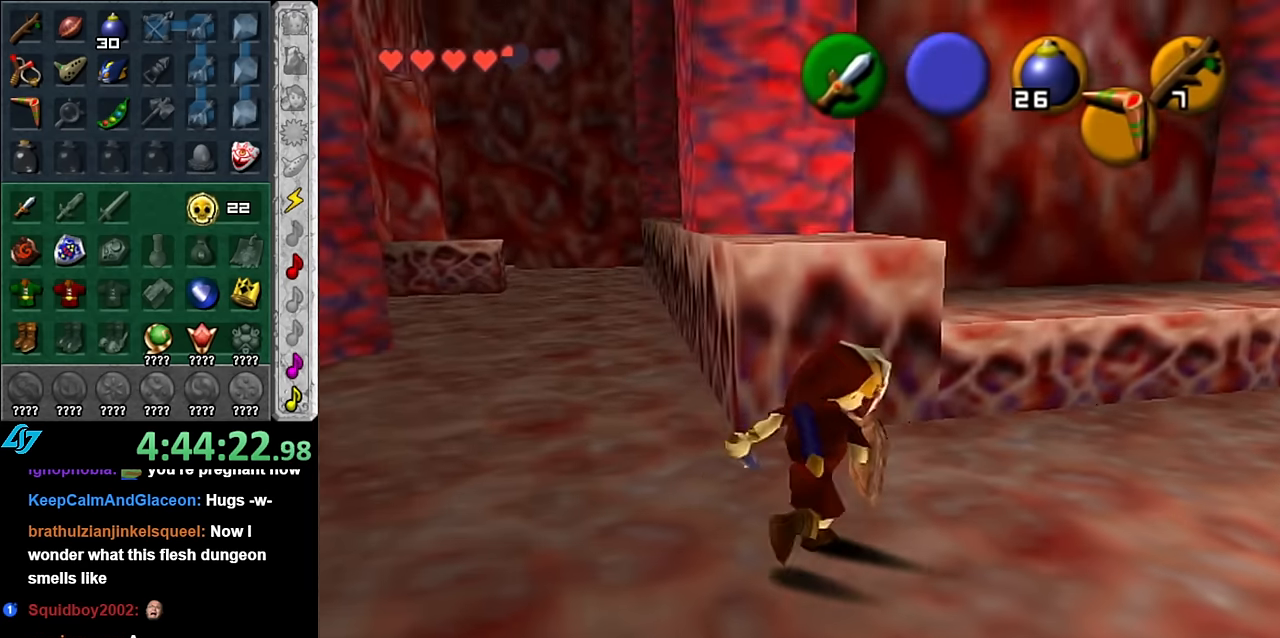
{"buttons": [], "left_stick": "right", "right_stick": "center", "button_events": [[83, "A", "down"], [233, "A", "up"]]}
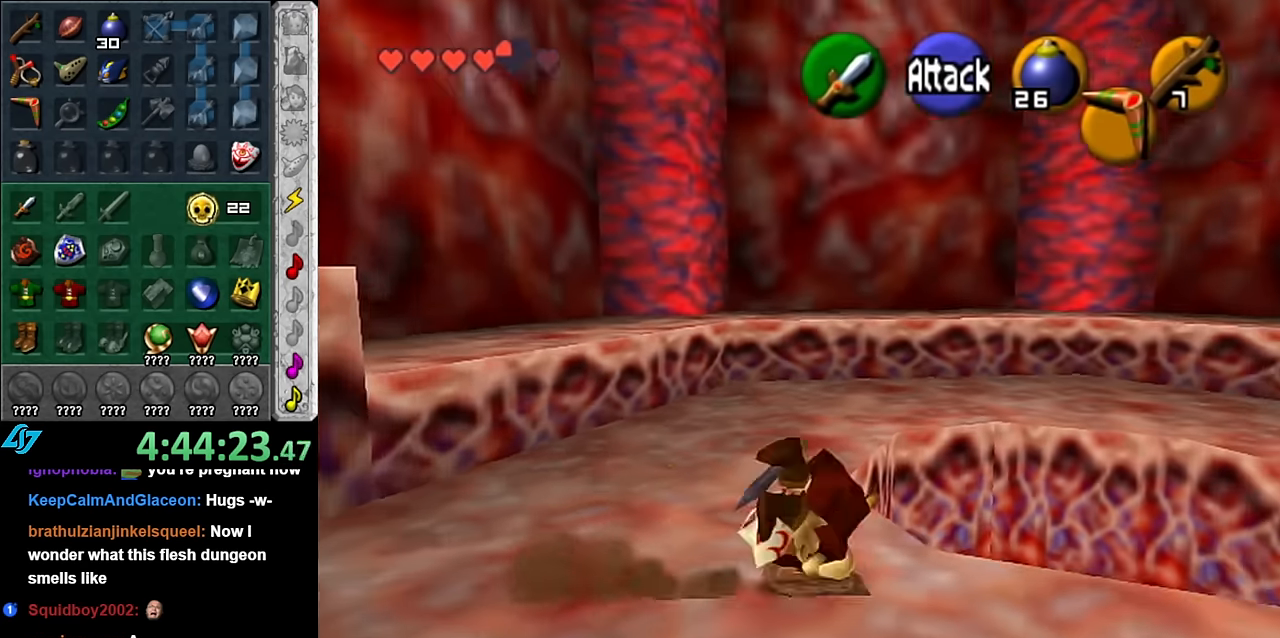
{"buttons": [], "left_stick": "down-left", "right_stick": "center", "button_events": []}
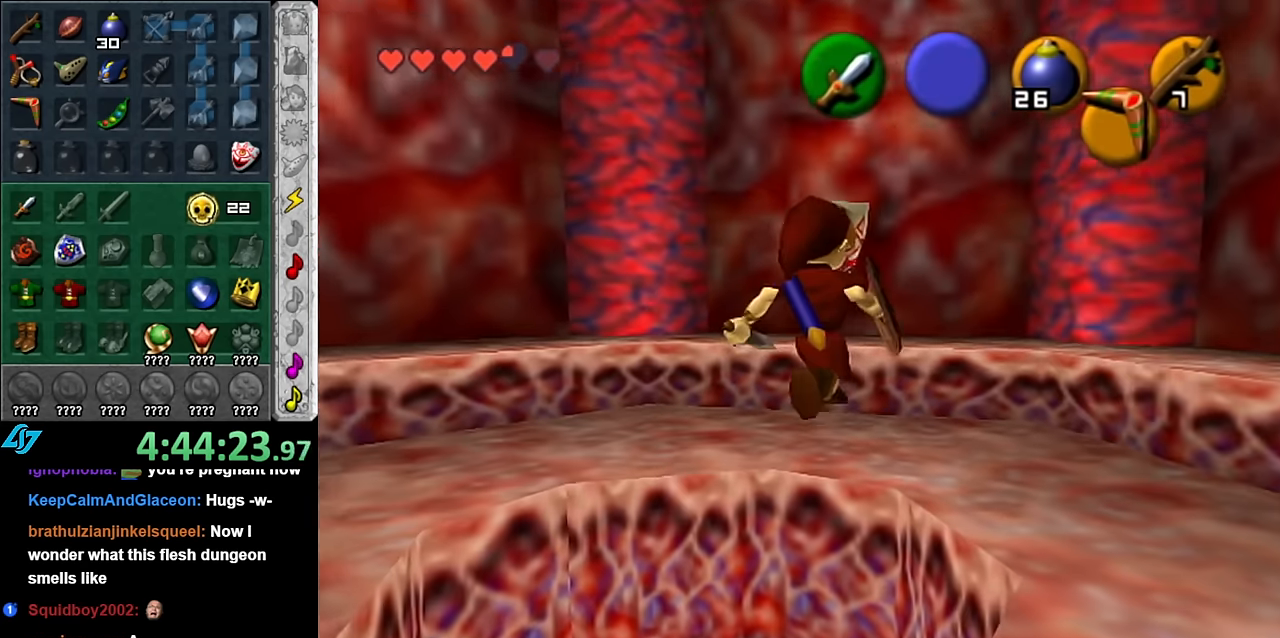
{"buttons": [], "left_stick": "up-right", "right_stick": "center", "button_events": []}
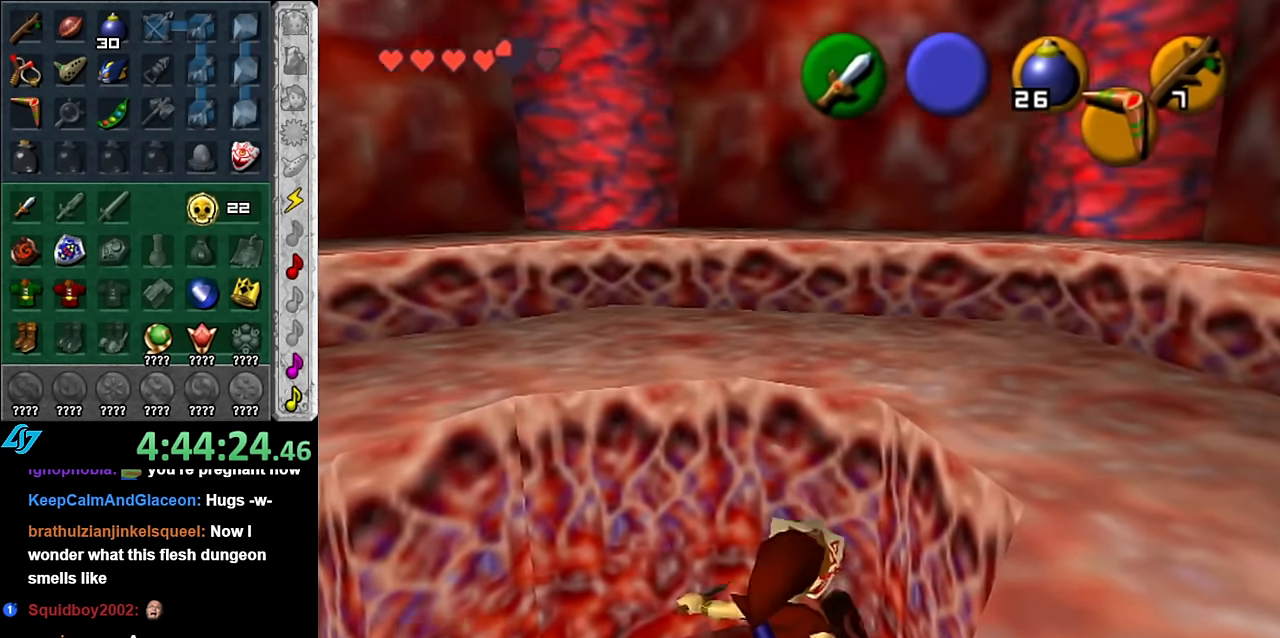
{"buttons": [], "left_stick": "up", "right_stick": "center", "button_events": []}
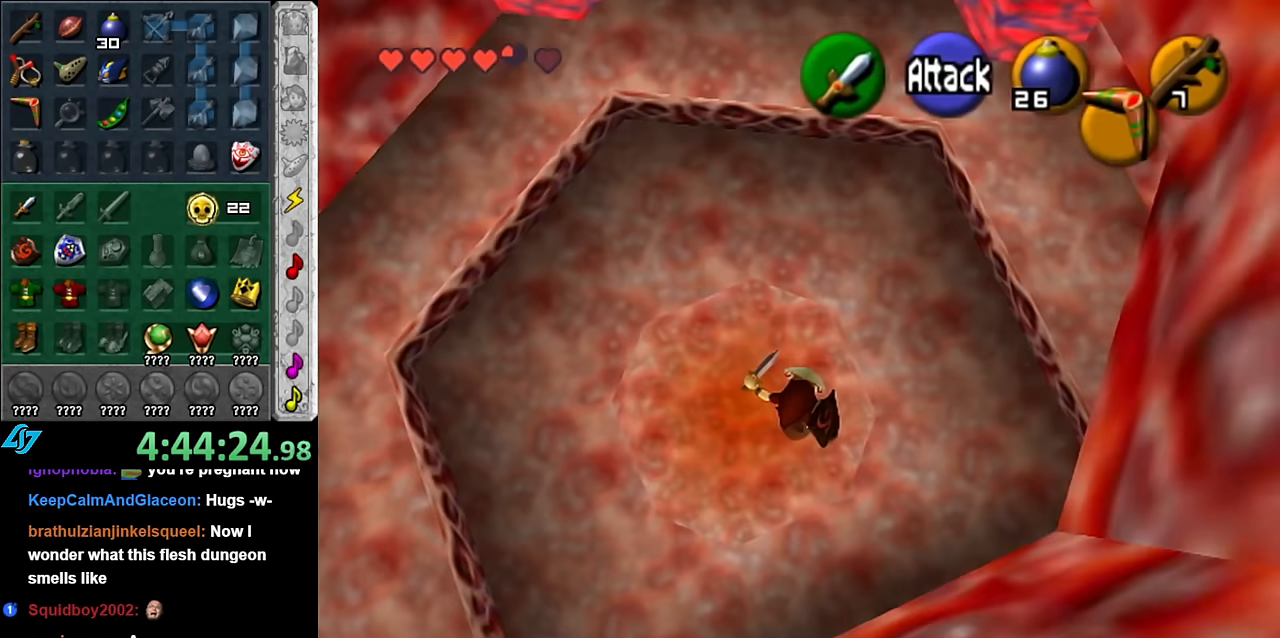
{"buttons": [], "left_stick": "down-right", "right_stick": "center", "button_events": []}
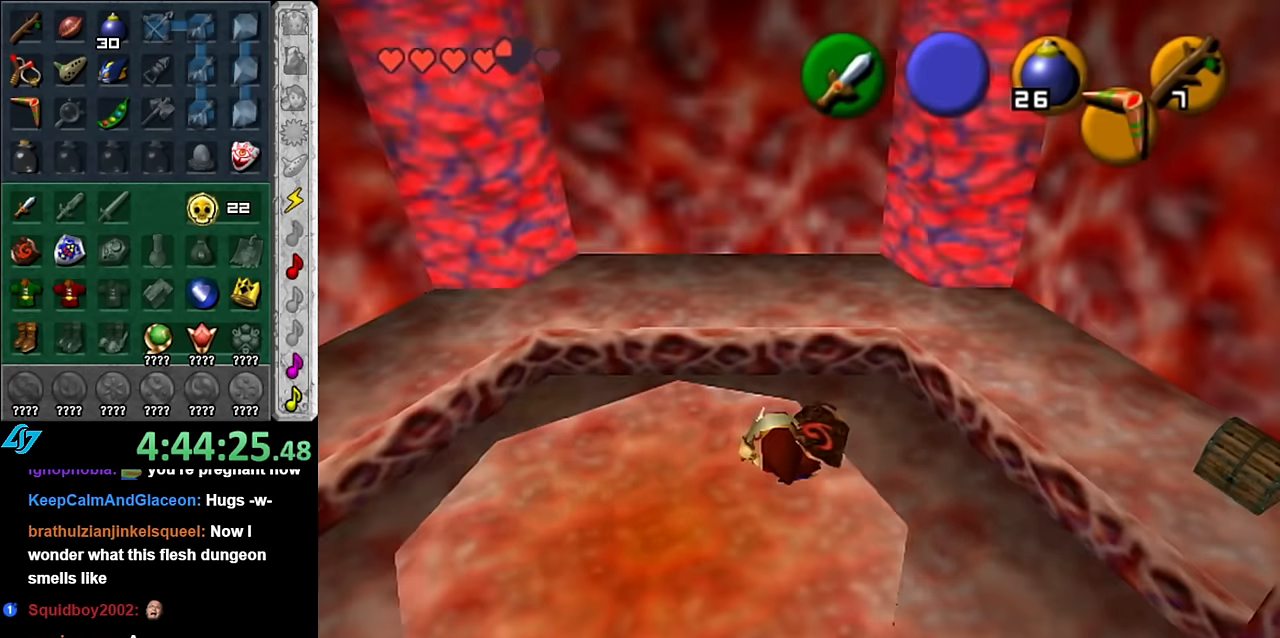
{"buttons": [], "left_stick": "up-right", "right_stick": "center", "button_events": []}
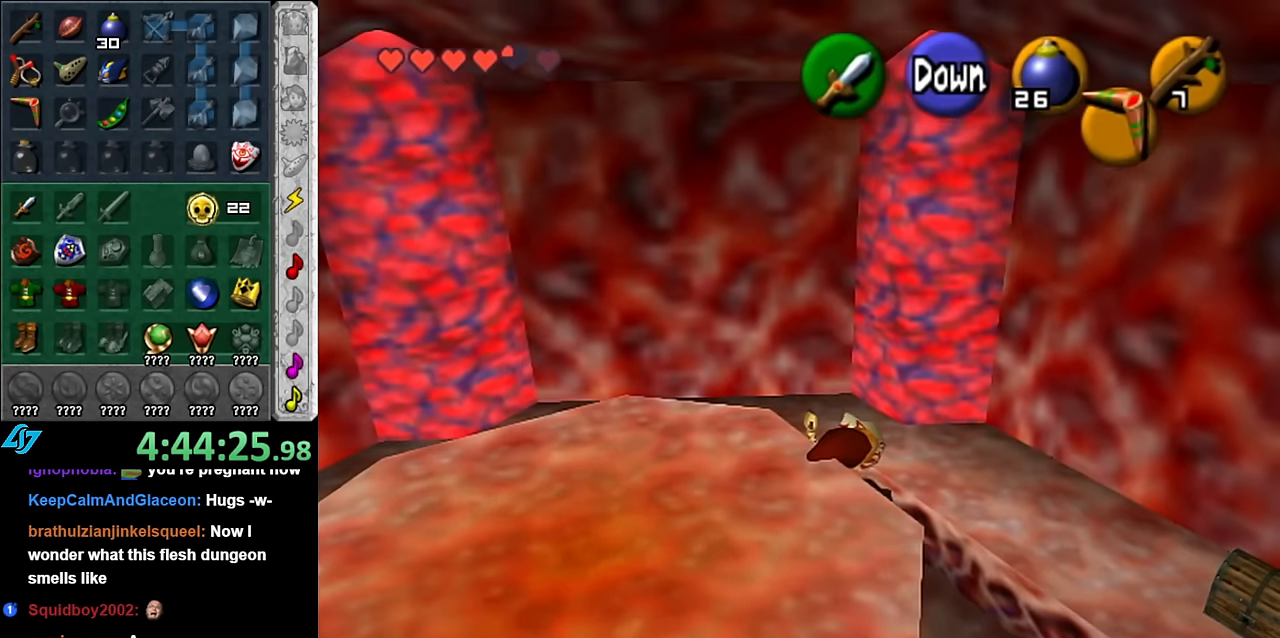
{"buttons": ["A"], "left_stick": "center", "right_stick": "center", "button_events": [[100, "A", "down"], [233, "A", "up"], [300, "A", "down"], [417, "A", "up"], [483, "A", "down"]]}
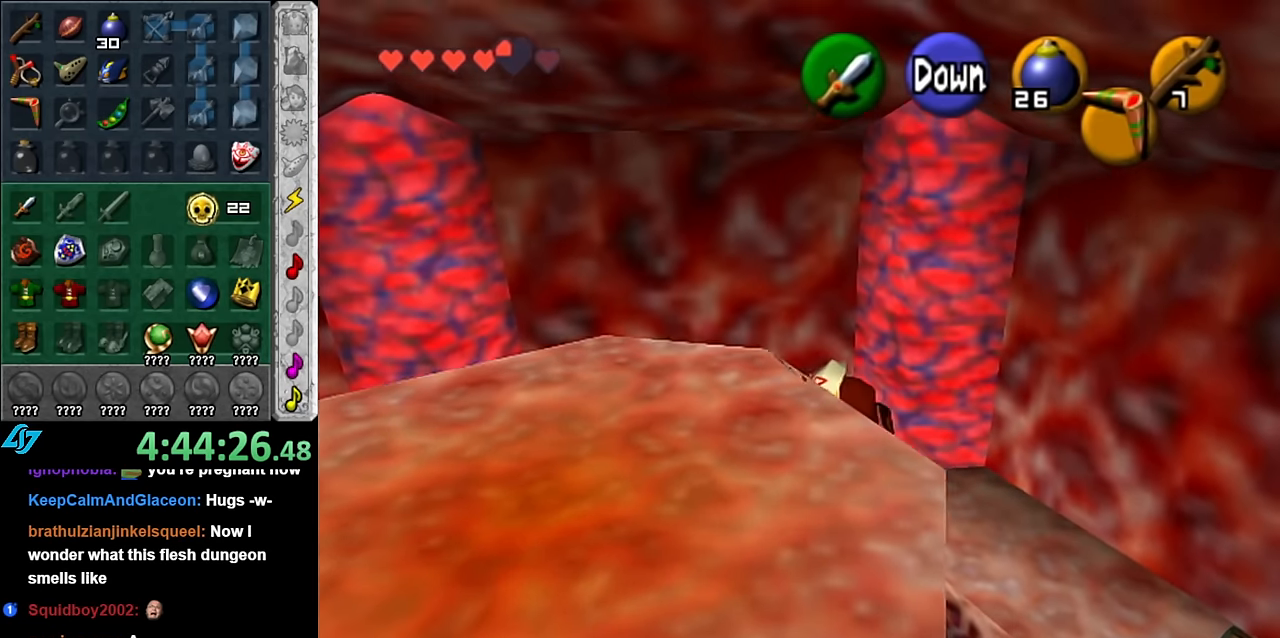
{"buttons": [], "left_stick": "center", "right_stick": "center", "button_events": [[83, "A", "up"], [167, "A", "down"], [267, "A", "up"], [350, "A", "down"], [450, "A", "up"]]}
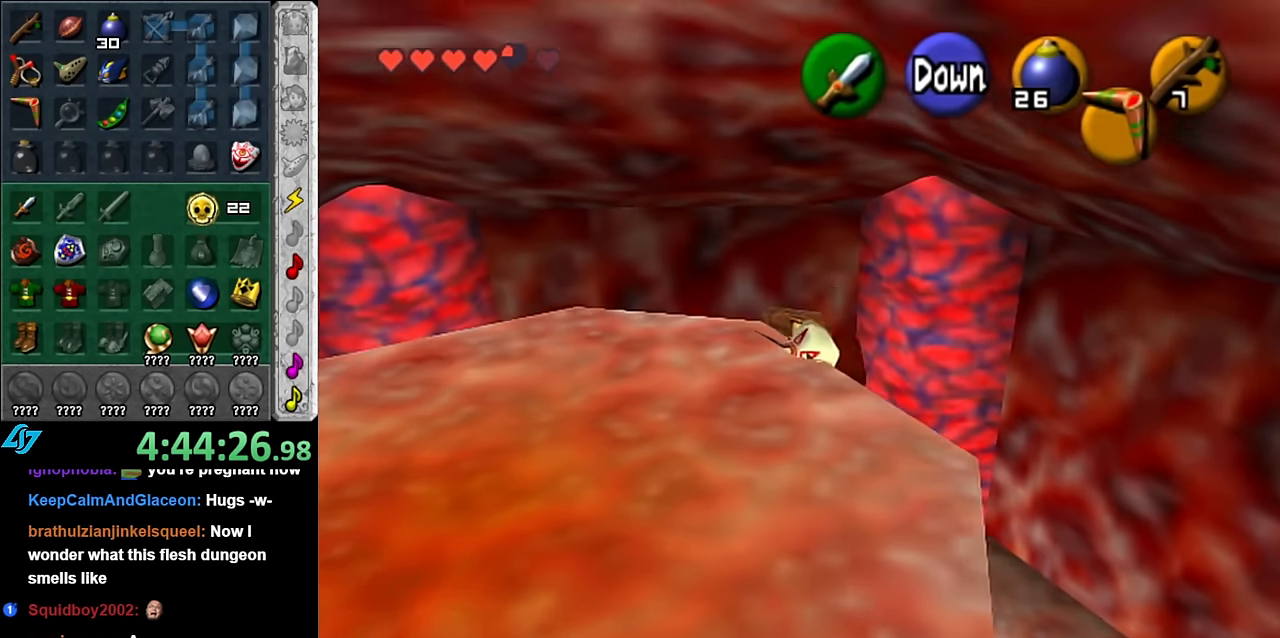
{"buttons": ["A"], "left_stick": "center", "right_stick": "center", "button_events": [[83, "A", "down"], [167, "A", "up"], [300, "A", "down"], [383, "A", "up"], [483, "A", "down"]]}